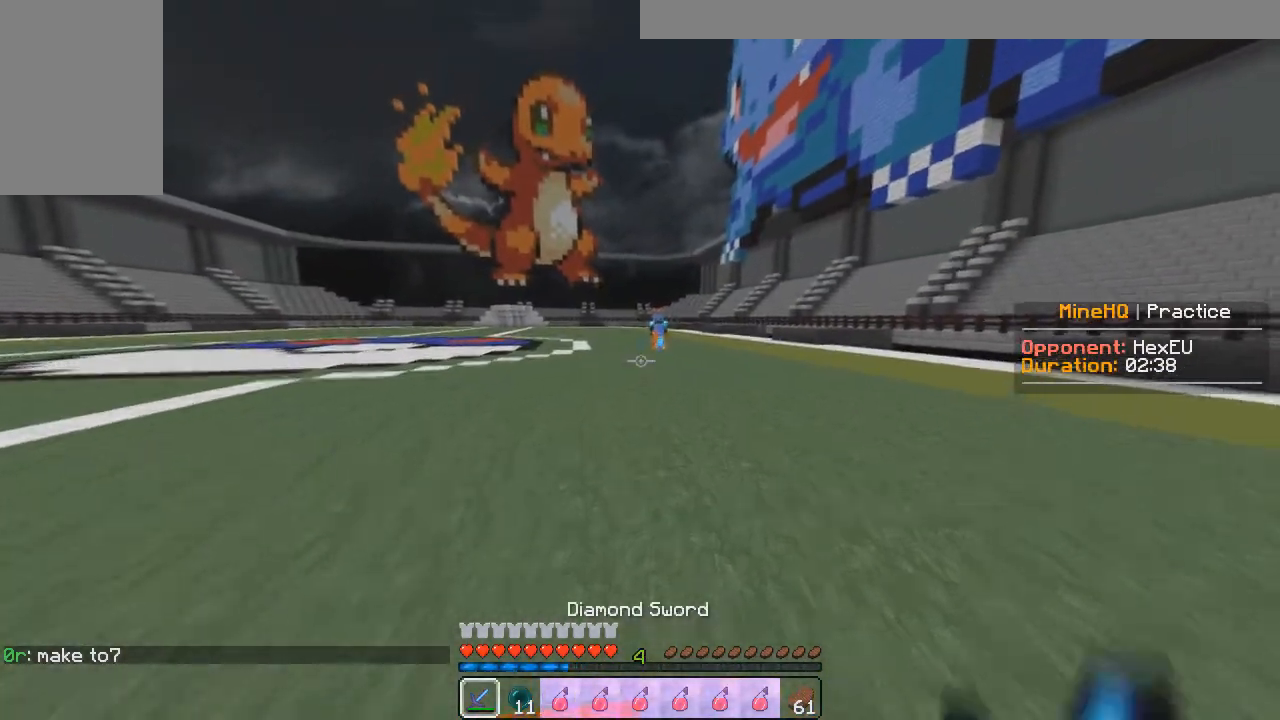
Gameplay with keyboard and mouse; each line is a JSON object with the keys and mouse buttons held at the frame after it. "events" lists presses ("down") and releases ("up") of "a", "d", "s", "w", "mouse_left" and "mouse_right" between this image and that frame as [ms after this image, input, new state], when the widget could be followed in between. "mouse_left", "mouse_right" = the "left", "right" buttons of the "mouse" list. No other keys are recorded. Fast repeated clicks can show as one long hold. Mouse movement is not recorded.
{"keys": ["a", "w"], "mouse": ["left"], "events": [[183, "d", "down"], [267, "a", "up"], [350, "w", "up"], [367, "a", "down"], [433, "mouse_left", "down"], [433, "w", "down"], [450, "d", "up"]]}
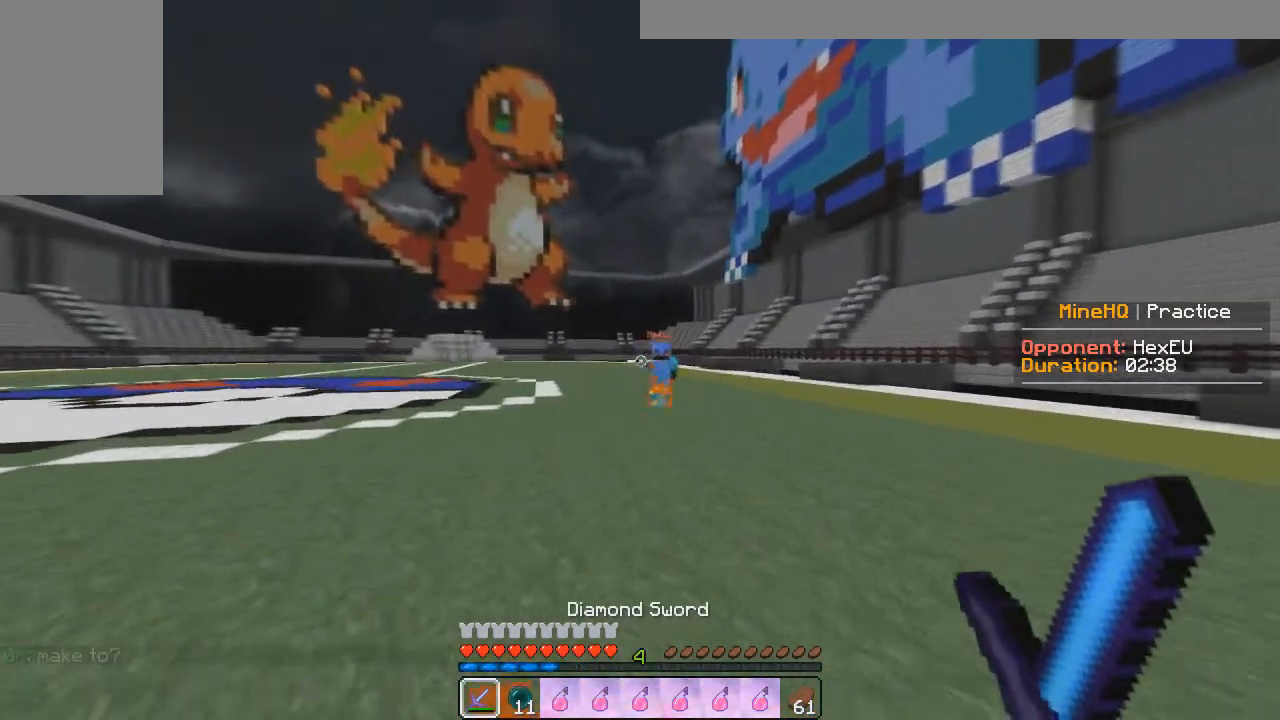
{"keys": ["a", "w"], "mouse": ["left"], "events": []}
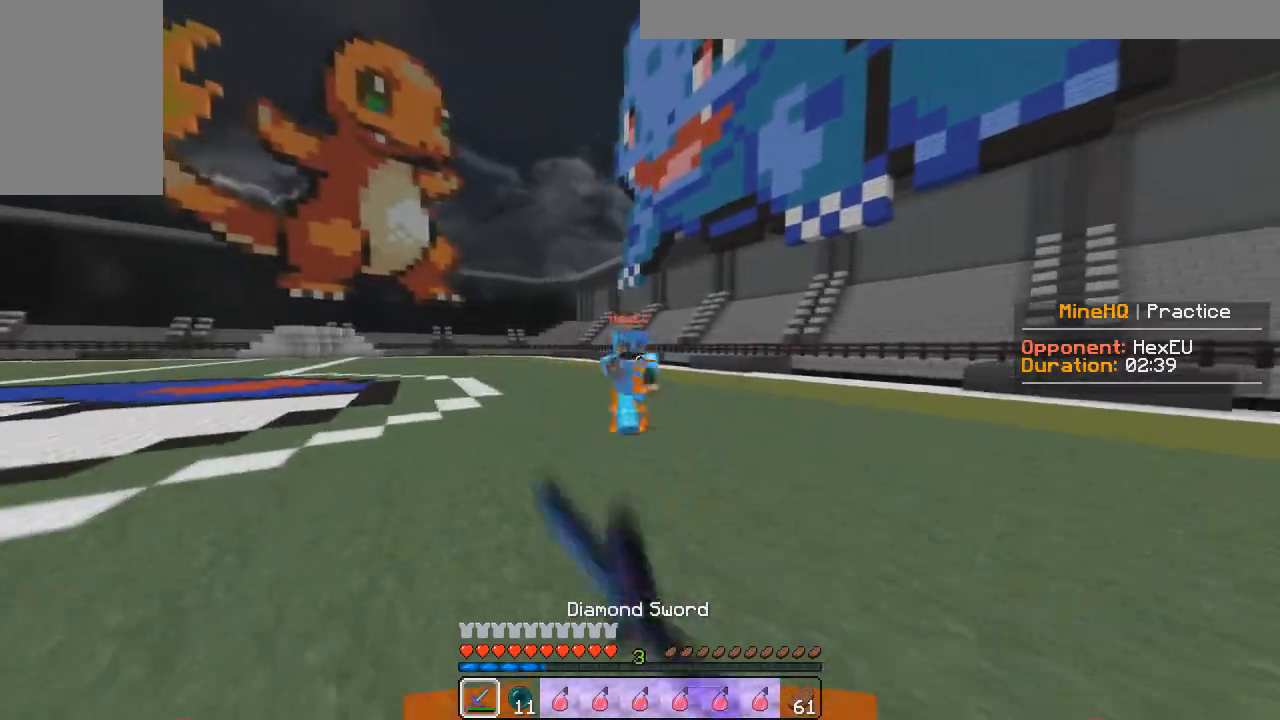
{"keys": ["d", "w"], "mouse": ["left"], "events": [[383, "d", "down"], [433, "a", "up"]]}
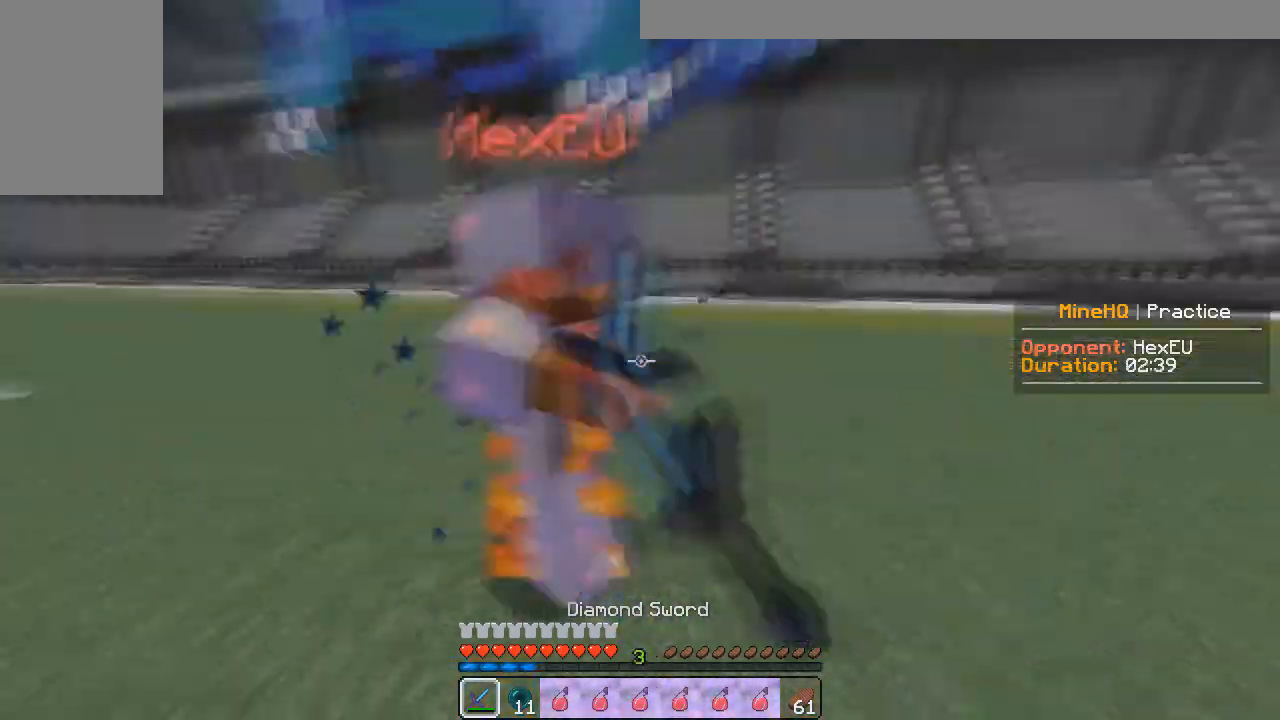
{"keys": ["w"], "mouse": ["left"], "events": [[50, "d", "up"], [100, "mouse_right", "down"], [233, "mouse_right", "up"]]}
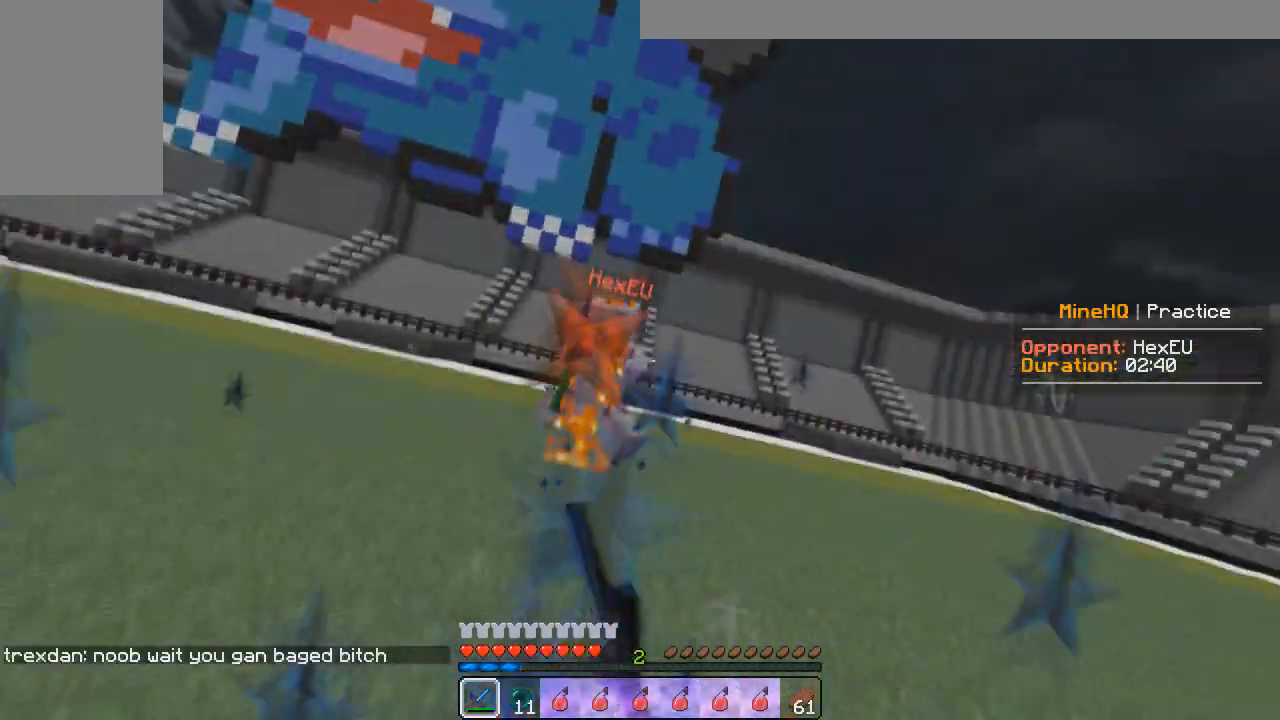
{"keys": ["a"], "mouse": [], "events": [[383, "mouse_left", "up"], [450, "w", "up"], [467, "a", "down"]]}
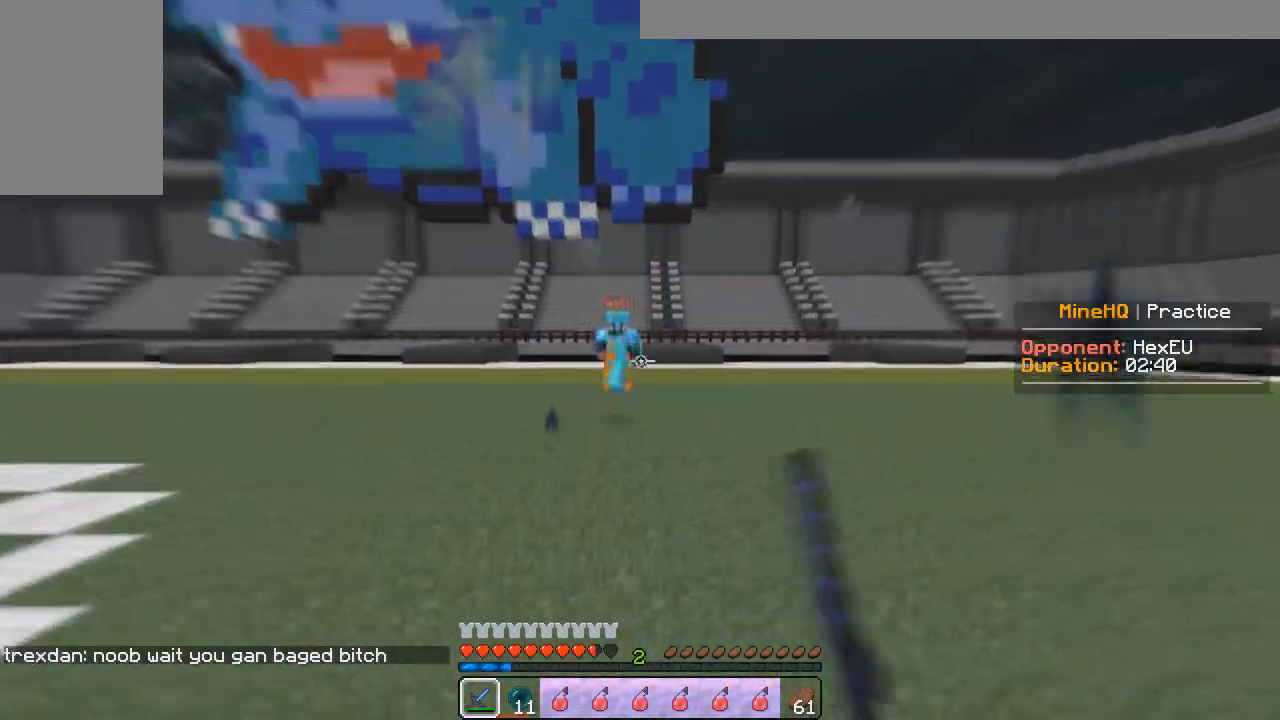
{"keys": ["a", "w"], "mouse": ["left"], "events": [[33, "w", "down"], [50, "mouse_left", "down"]]}
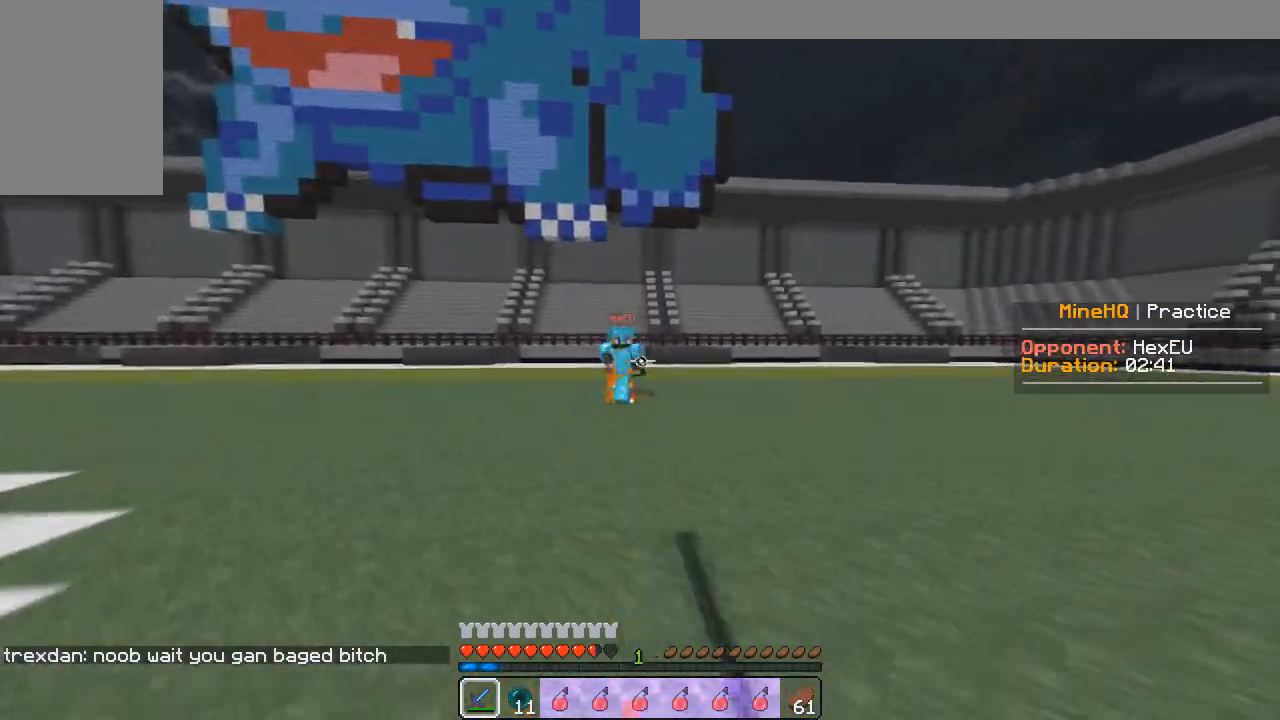
{"keys": ["d", "w"], "mouse": ["left"], "events": [[17, "w", "up"], [283, "w", "down"], [333, "d", "down"], [417, "a", "up"]]}
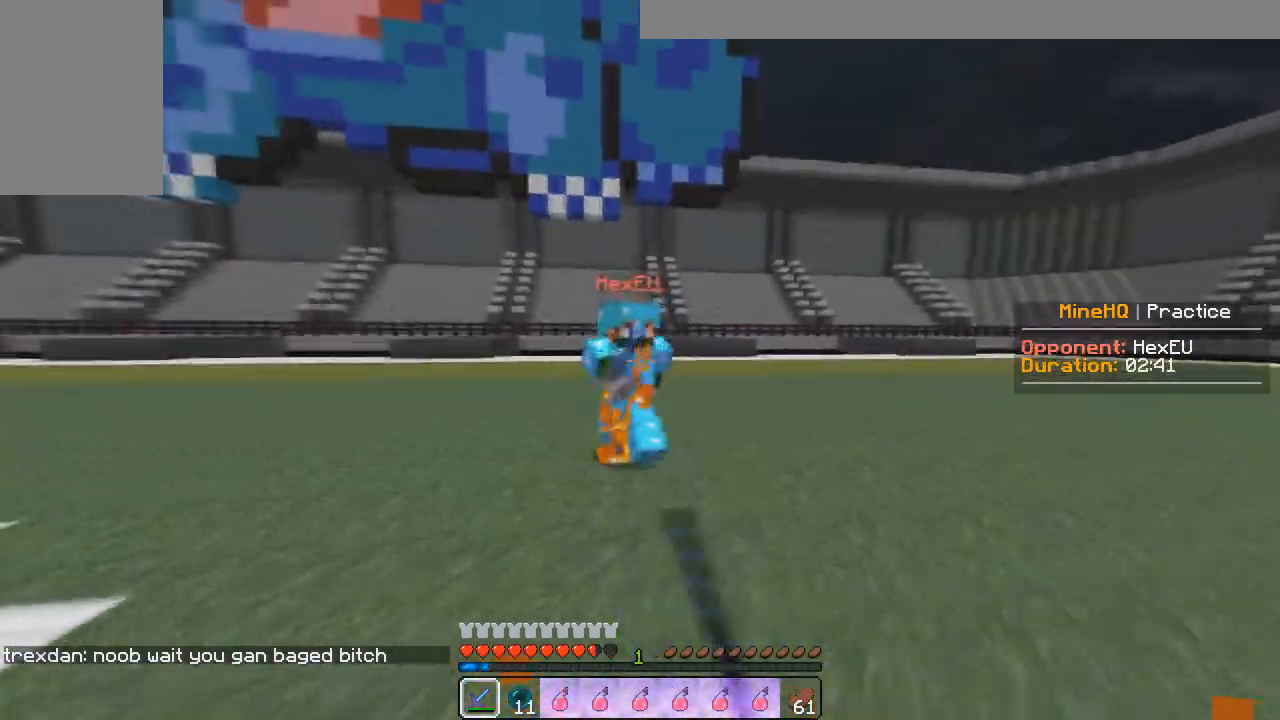
{"keys": ["a", "w"], "mouse": [], "events": [[150, "a", "down"], [217, "d", "up"], [417, "mouse_right", "down"], [483, "mouse_left", "up"], [500, "mouse_right", "up"]]}
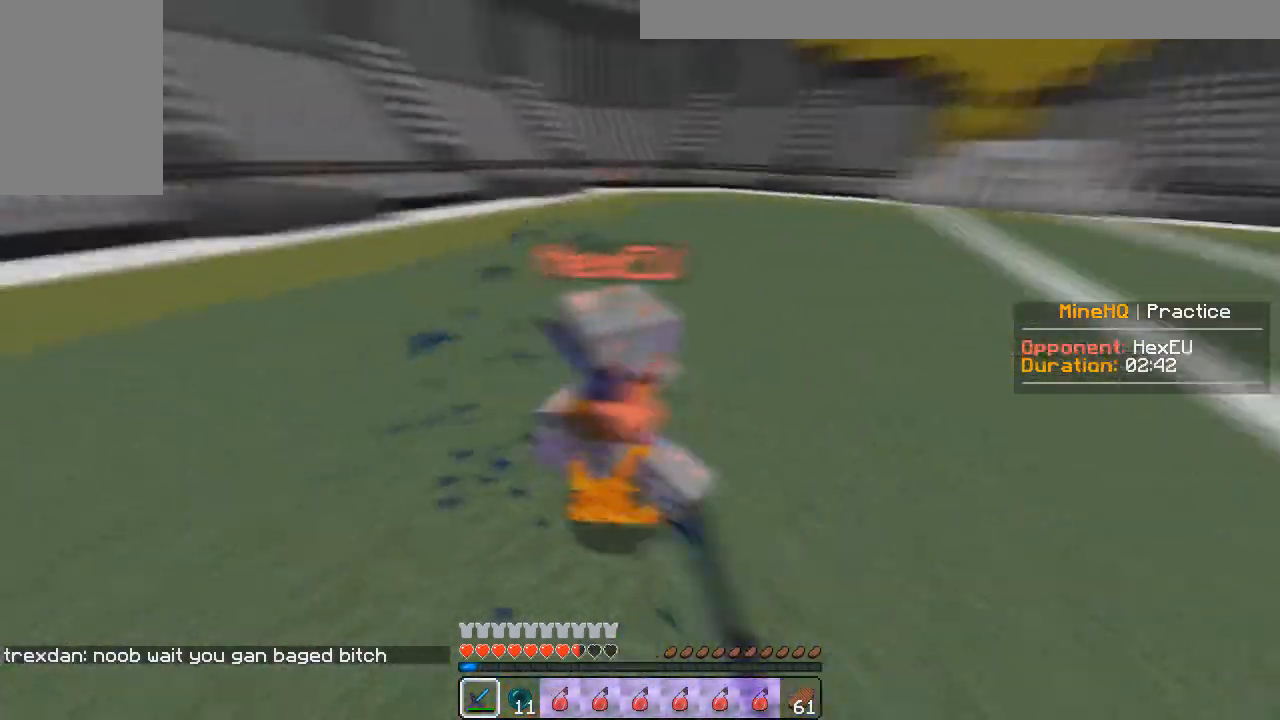
{"keys": ["w"], "mouse": ["left"], "events": [[117, "mouse_left", "down"], [267, "a", "up"], [317, "mouse_right", "down"], [400, "mouse_right", "up"]]}
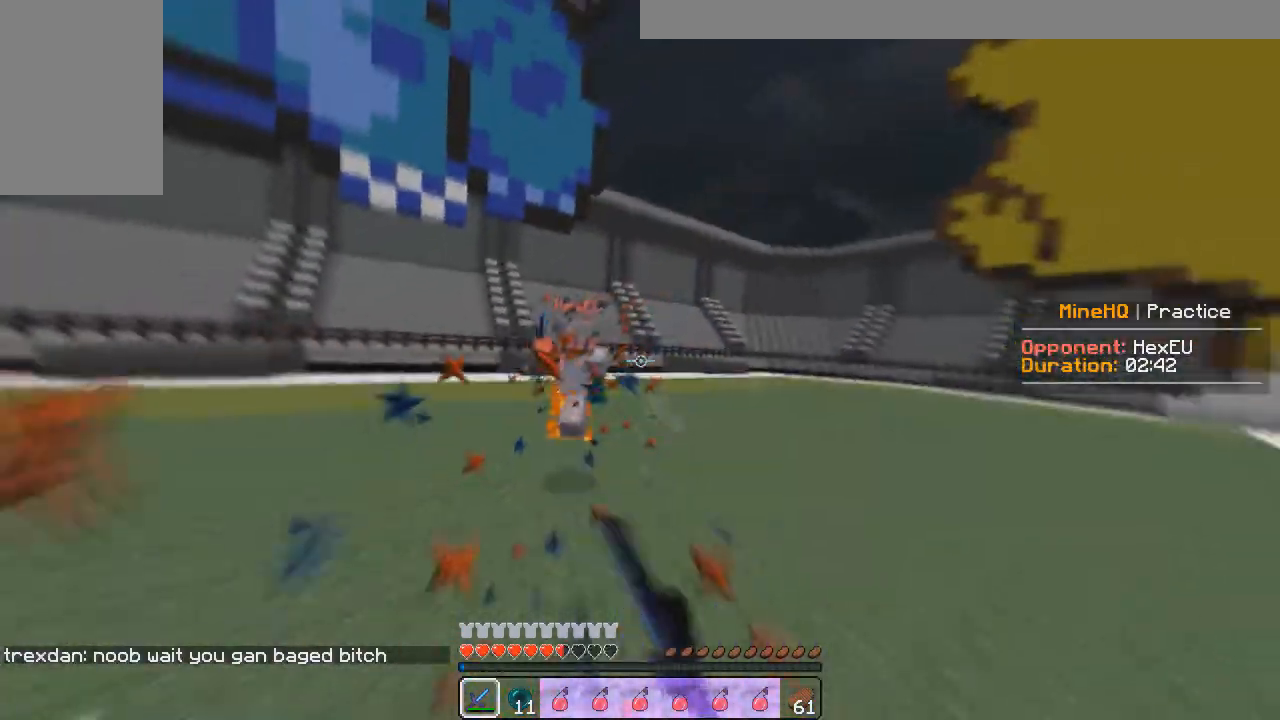
{"keys": ["w"], "mouse": ["left"], "events": [[200, "mouse_left", "up"], [217, "a", "down"], [283, "mouse_left", "down"], [467, "a", "up"]]}
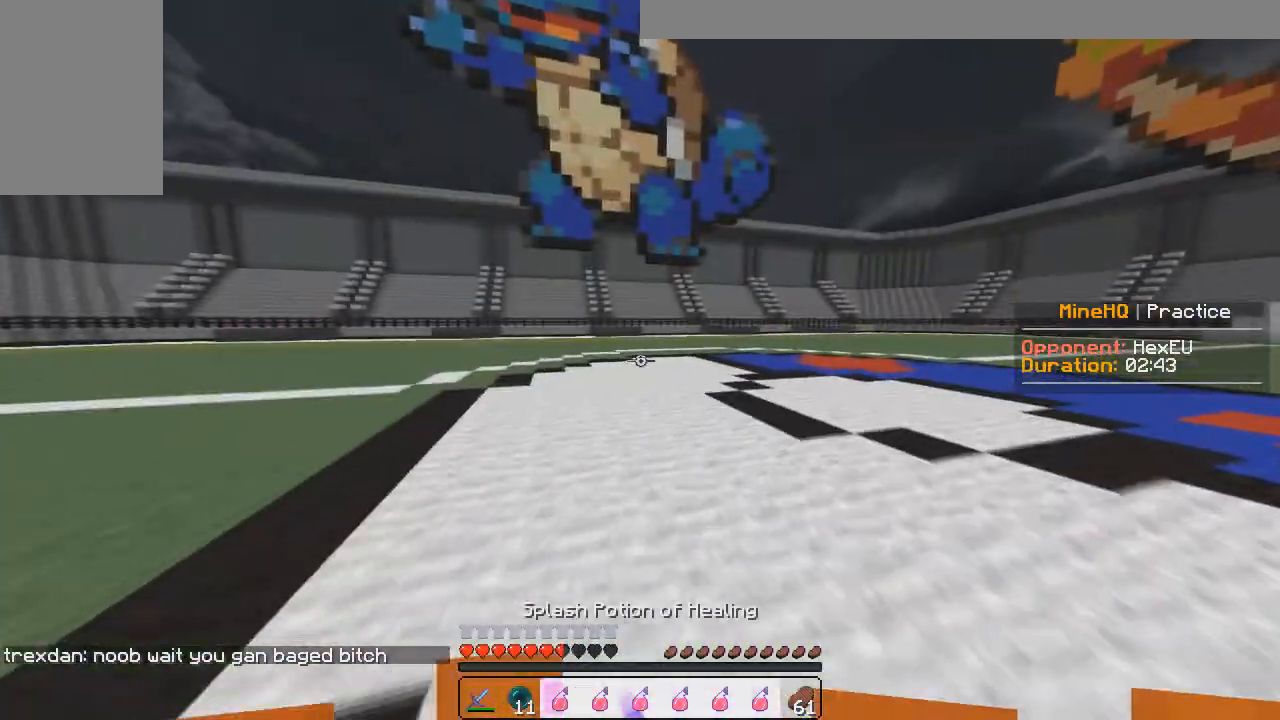
{"keys": ["a", "w"], "mouse": ["left"], "events": [[67, "mouse_left", "up"], [167, "mouse_left", "down"], [350, "mouse_left", "up"], [367, "a", "down"], [483, "mouse_left", "down"]]}
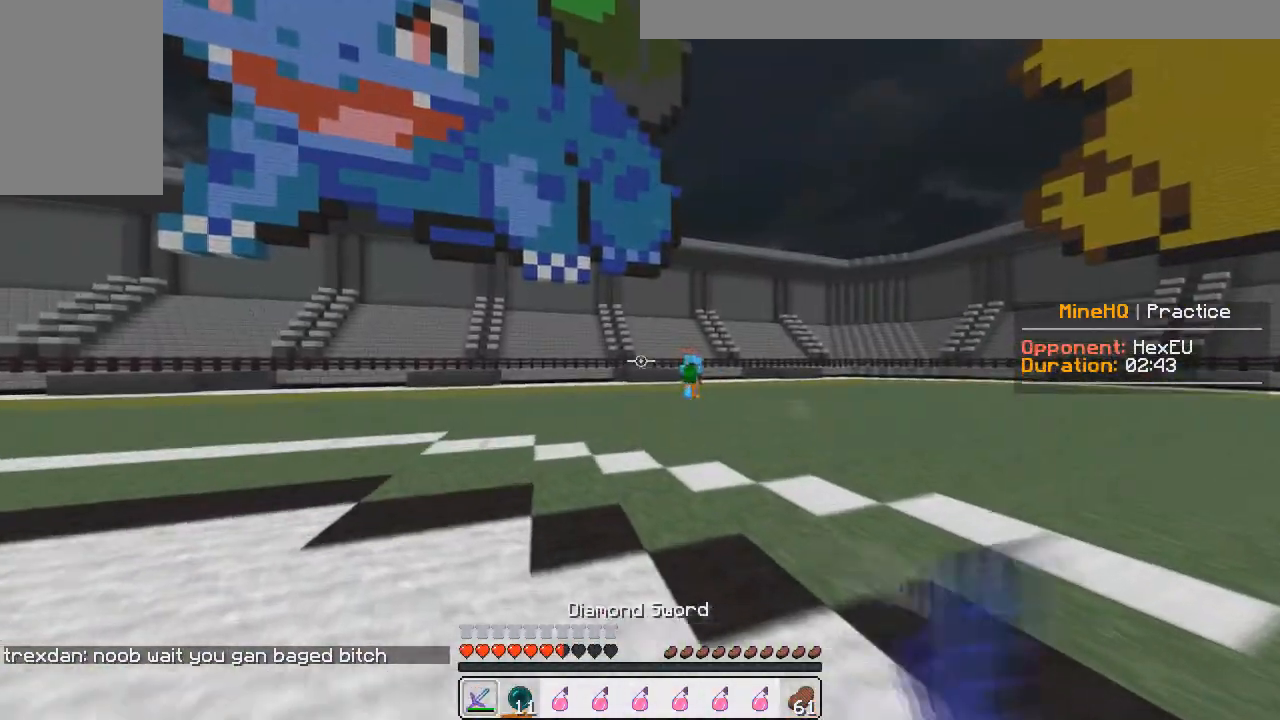
{"keys": ["a", "w"], "mouse": ["left"], "events": []}
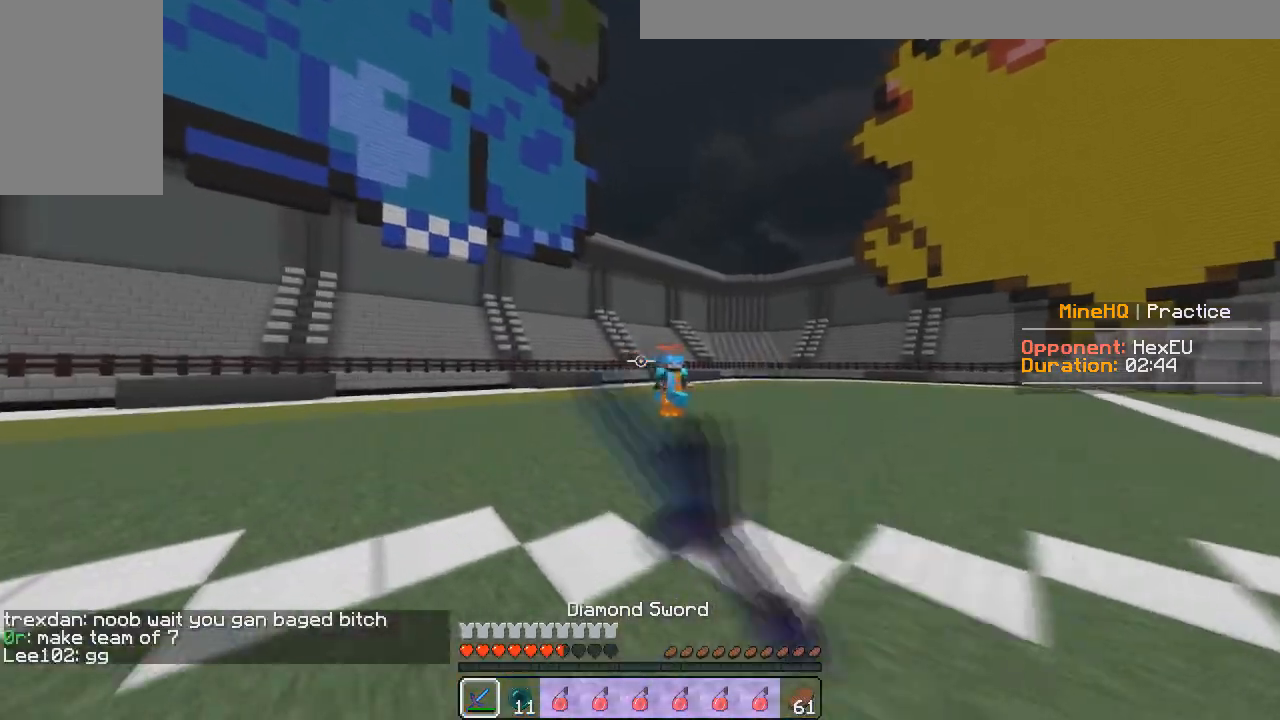
{"keys": ["d", "w"], "mouse": ["left"], "events": [[117, "d", "down"], [133, "a", "up"], [150, "w", "up"], [167, "mouse_left", "up"], [250, "mouse_left", "down"], [250, "w", "down"]]}
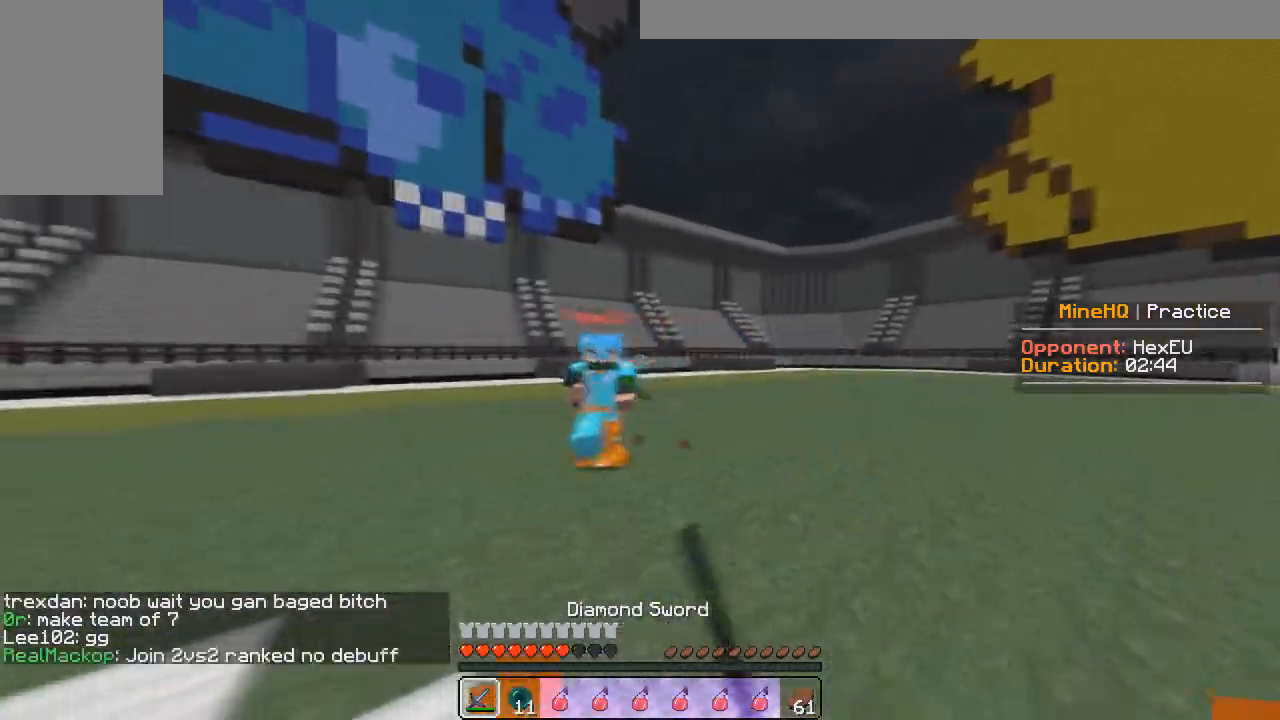
{"keys": ["d", "w"], "mouse": ["left"], "events": [[17, "a", "down"], [83, "d", "up"], [350, "d", "down"], [417, "a", "up"]]}
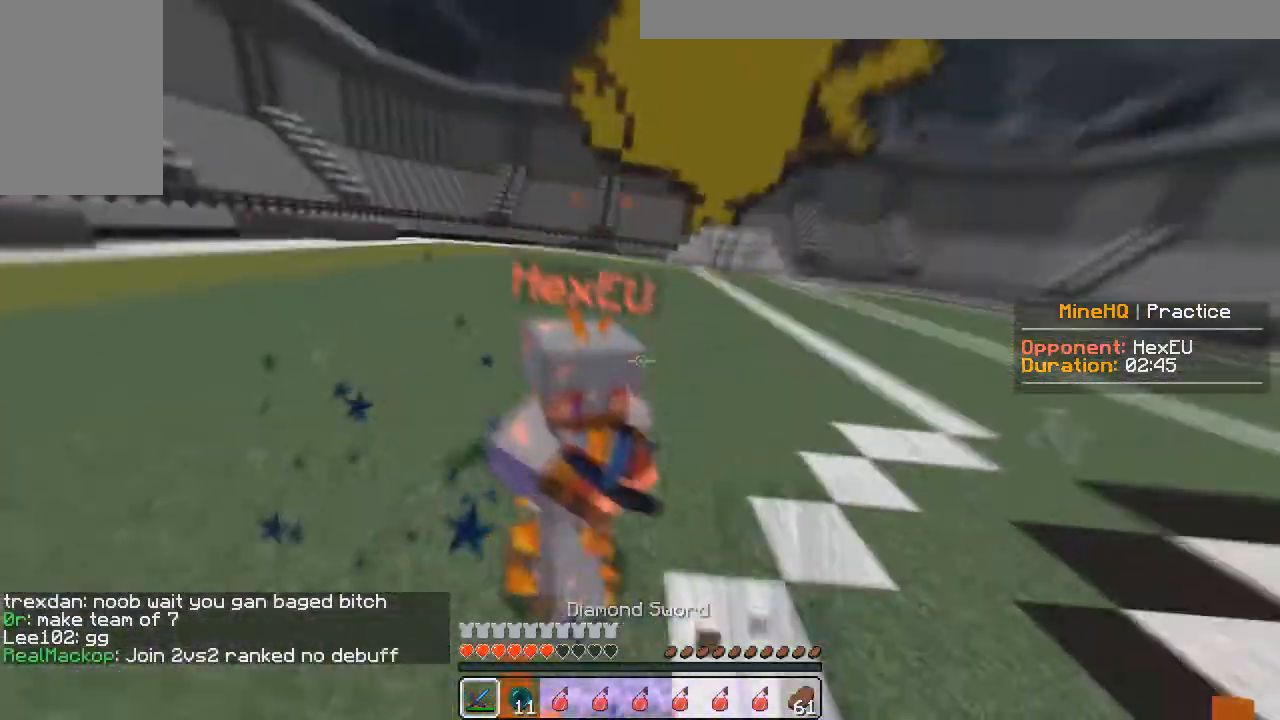
{"keys": ["a", "s"], "mouse": ["left"], "events": [[50, "mouse_right", "down"], [67, "d", "up"], [133, "mouse_right", "up"], [400, "w", "up"], [433, "s", "down"], [483, "a", "down"]]}
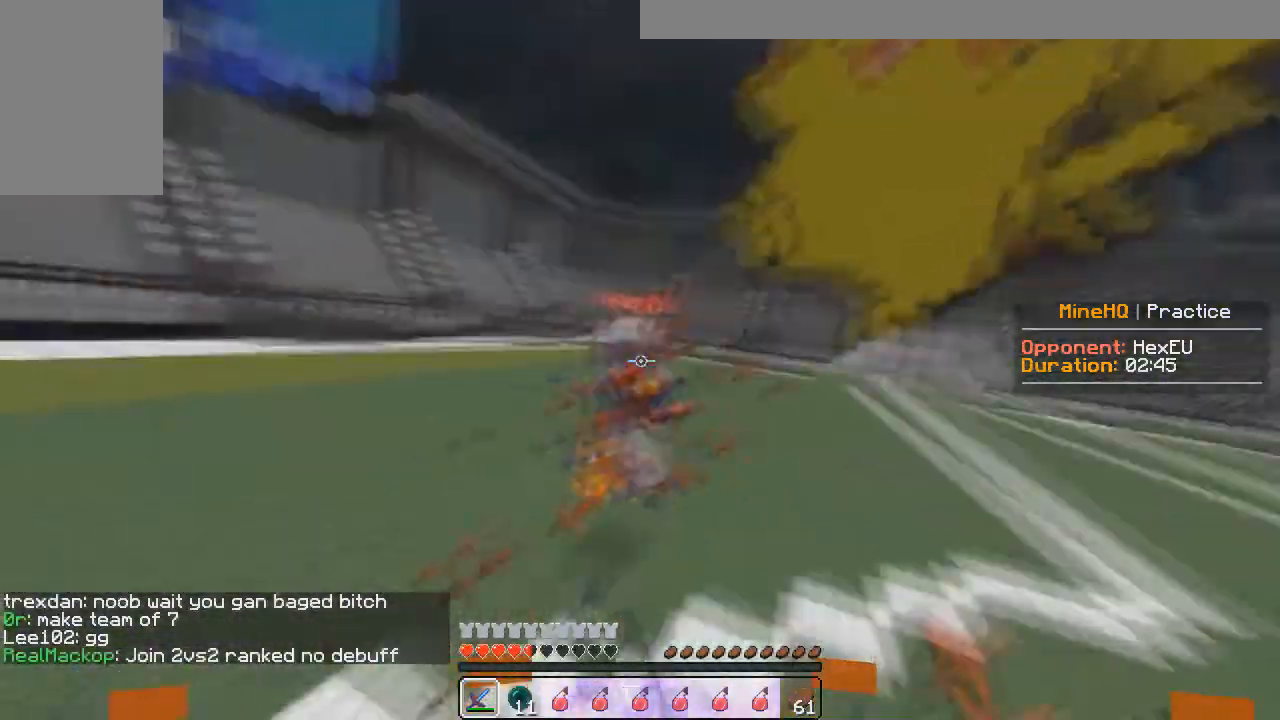
{"keys": ["w"], "mouse": ["left"], "events": [[83, "s", "up"], [117, "w", "down"], [200, "mouse_left", "up"], [383, "a", "up"], [383, "mouse_left", "down"], [400, "mouse_right", "down"], [500, "mouse_right", "up"]]}
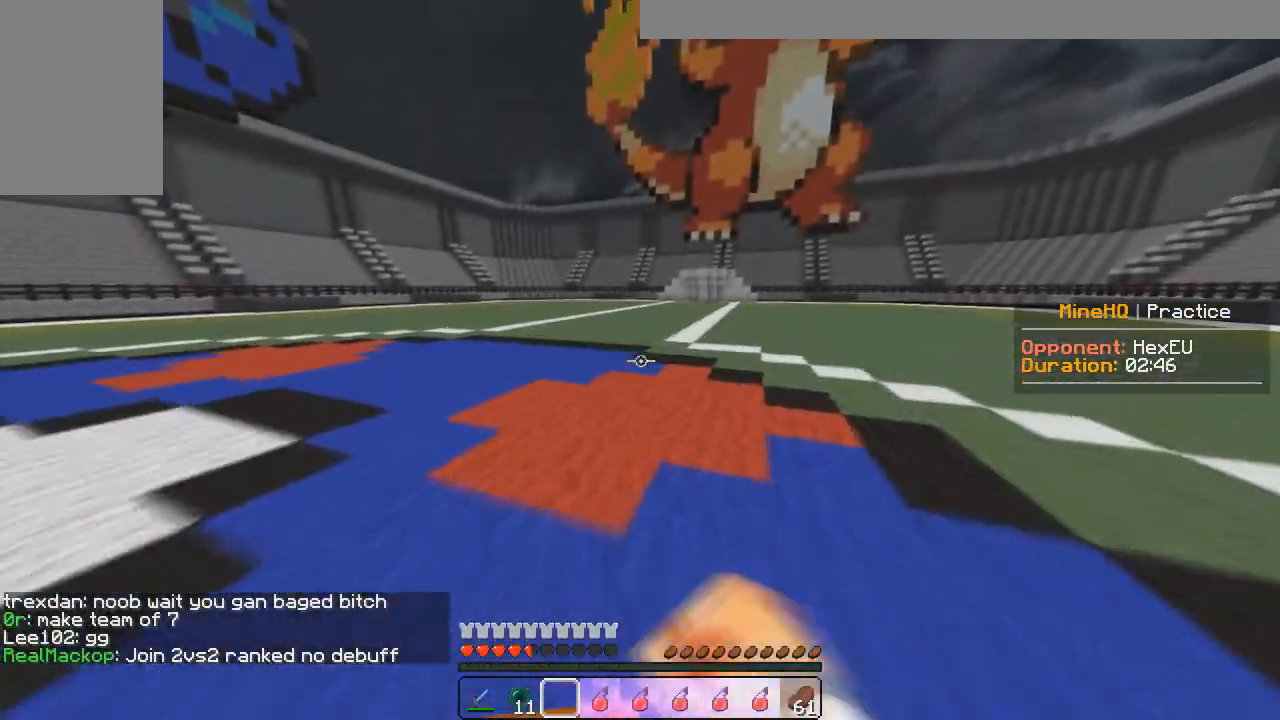
{"keys": ["d", "w"], "mouse": ["left"], "events": [[67, "mouse_left", "up"], [183, "w", "up"], [200, "a", "down"], [200, "mouse_left", "down"], [233, "w", "down"], [300, "a", "up"], [417, "d", "down"]]}
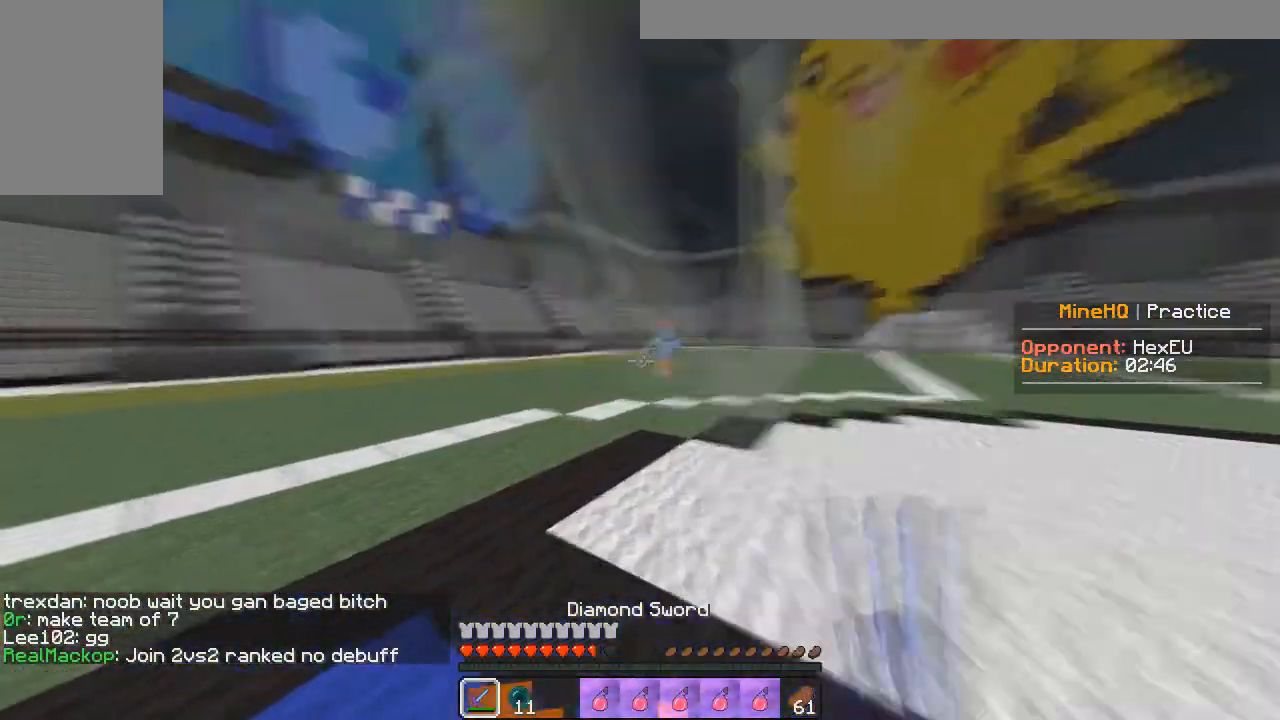
{"keys": ["a", "w"], "mouse": ["left"], "events": [[267, "mouse_left", "up"], [317, "mouse_left", "down"], [367, "a", "down"], [433, "d", "up"]]}
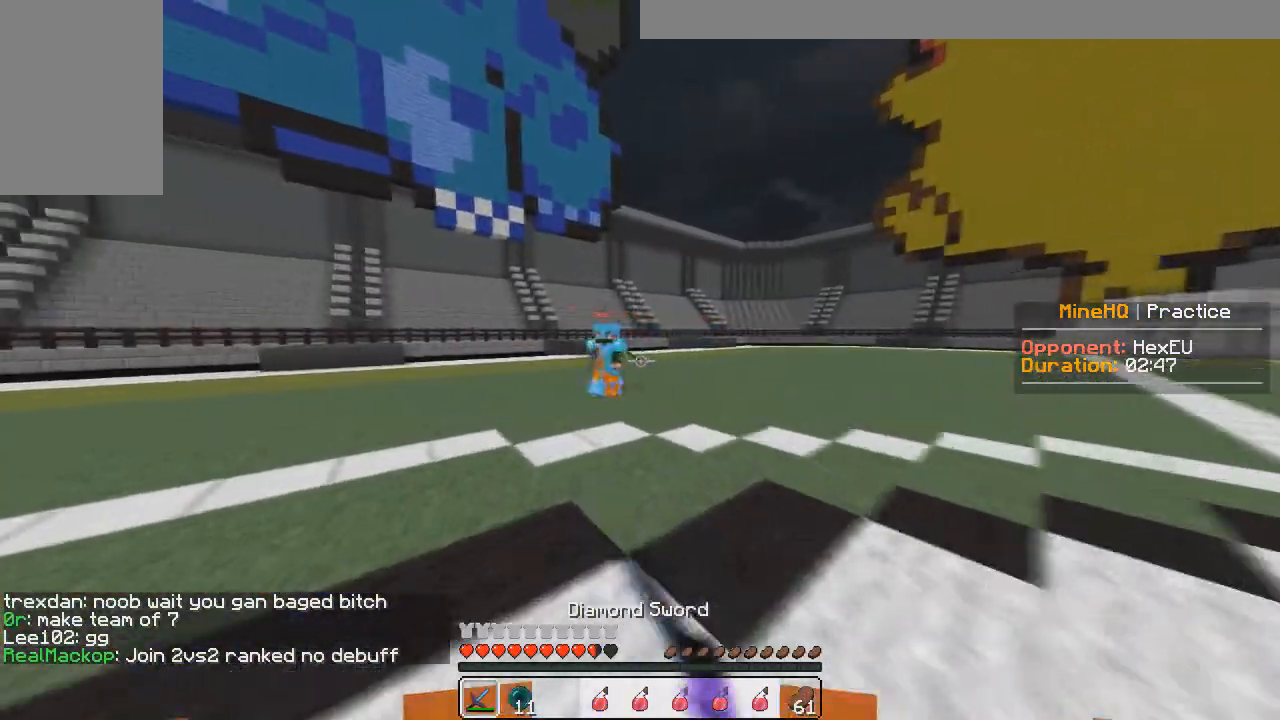
{"keys": ["a", "d", "w"], "mouse": ["left"], "events": [[250, "w", "up"], [367, "w", "down"], [500, "d", "down"]]}
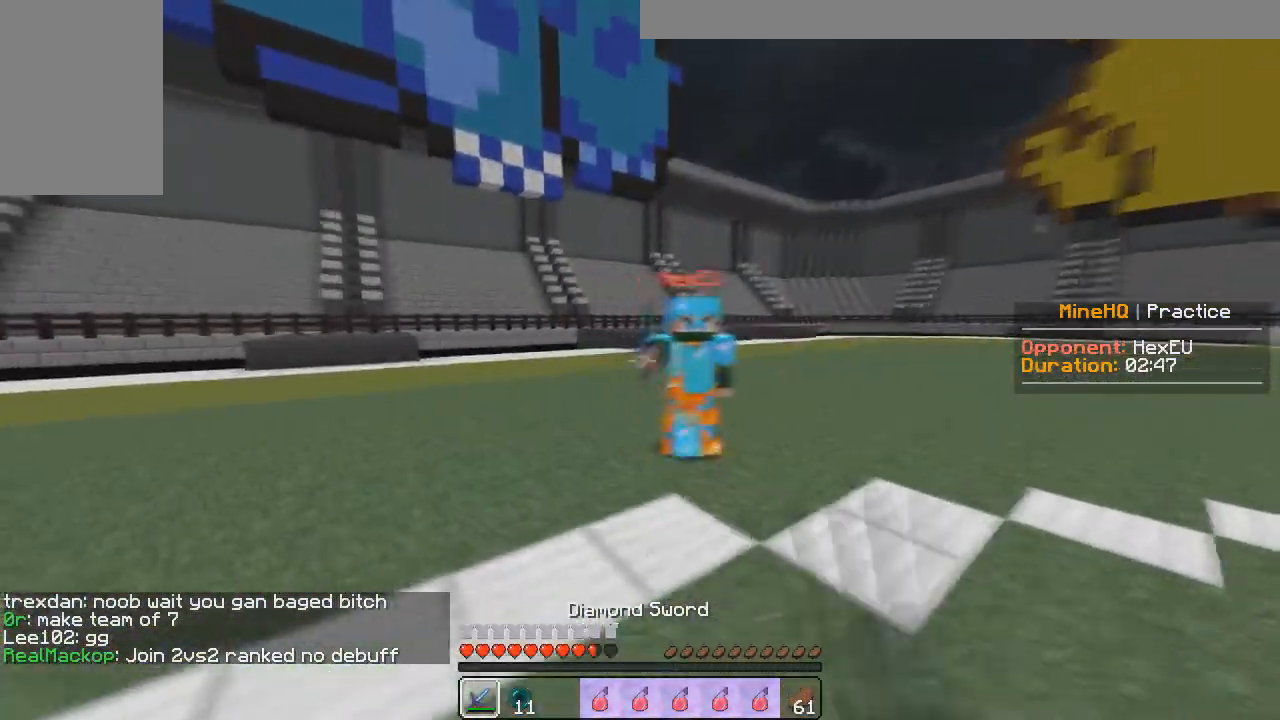
{"keys": ["a", "w"], "mouse": [], "events": [[50, "a", "up"], [333, "a", "down"], [383, "d", "up"], [450, "mouse_left", "up"]]}
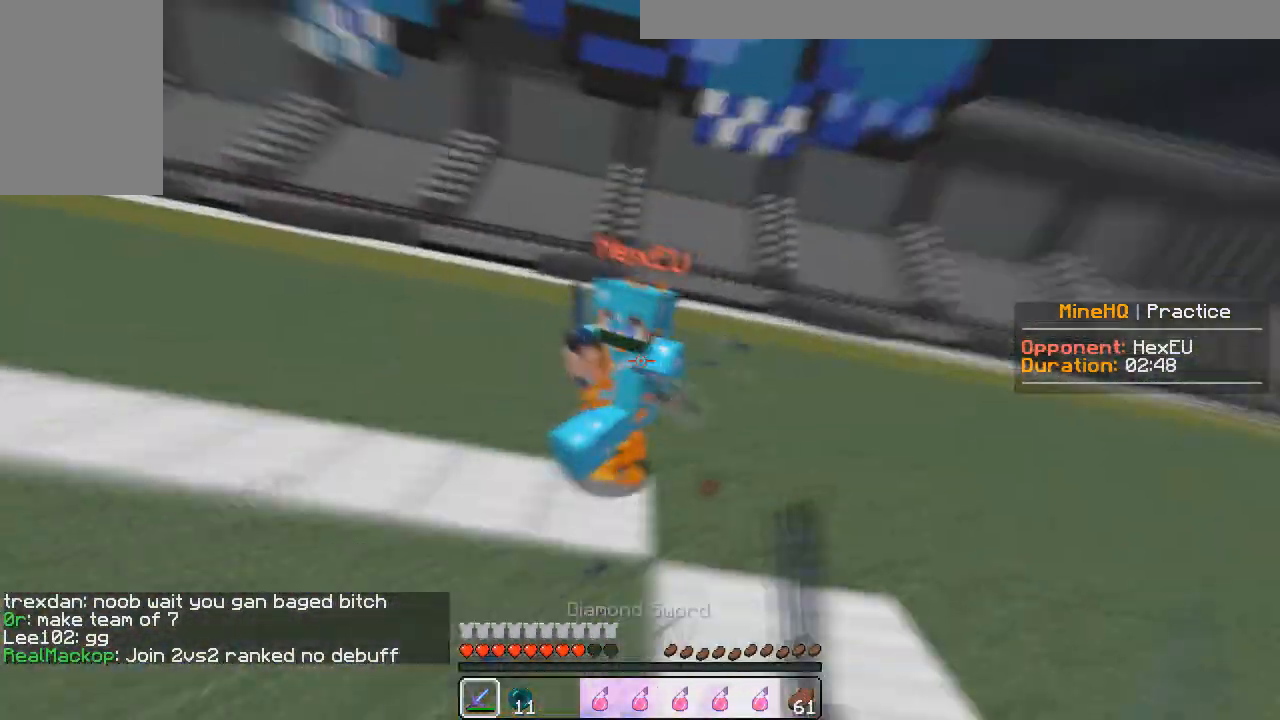
{"keys": ["w"], "mouse": ["left"], "events": [[17, "mouse_left", "down"], [283, "a", "up"]]}